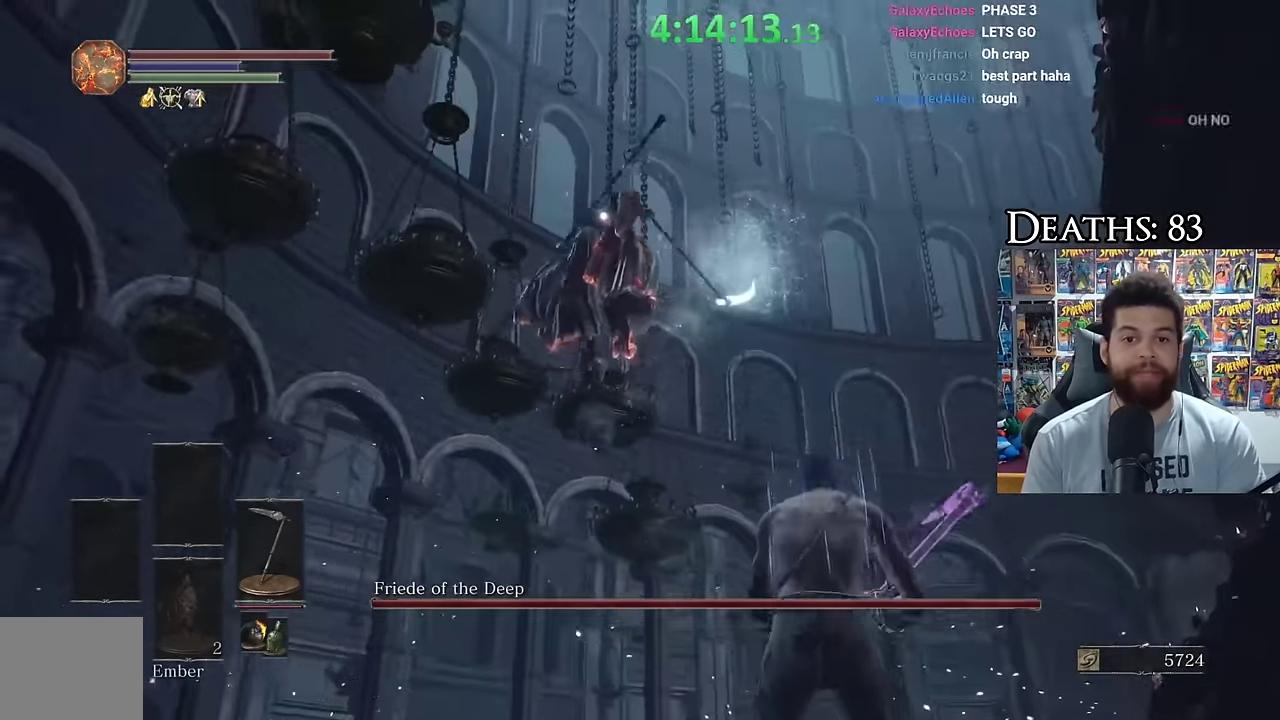
Gameplay with a controller (Xbox layout); each line is a JSON object with the inputs held at the frame after it. "events" lists button and stick changes between this image and that frame as [ms after this image, input, new state], when the widget could be followed in between. Not read: L2.
{"buttons": [], "left_stick": "up-right", "right_stick": "center", "events": [[250, "B", "down"], [250, "left_stick", "up"], [300, "B", "up"], [400, "left_stick", "up-right"]]}
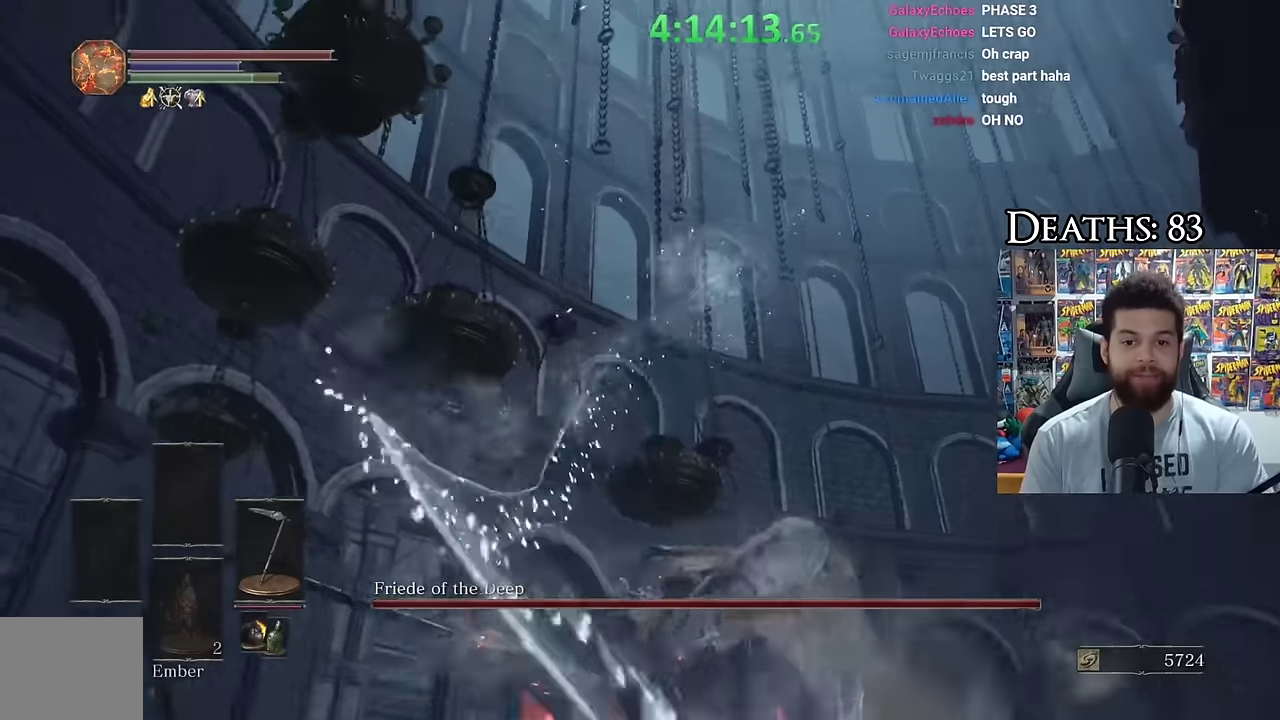
{"buttons": ["B"], "left_stick": "right", "right_stick": "center", "events": [[83, "B", "down"], [467, "left_stick", "right"]]}
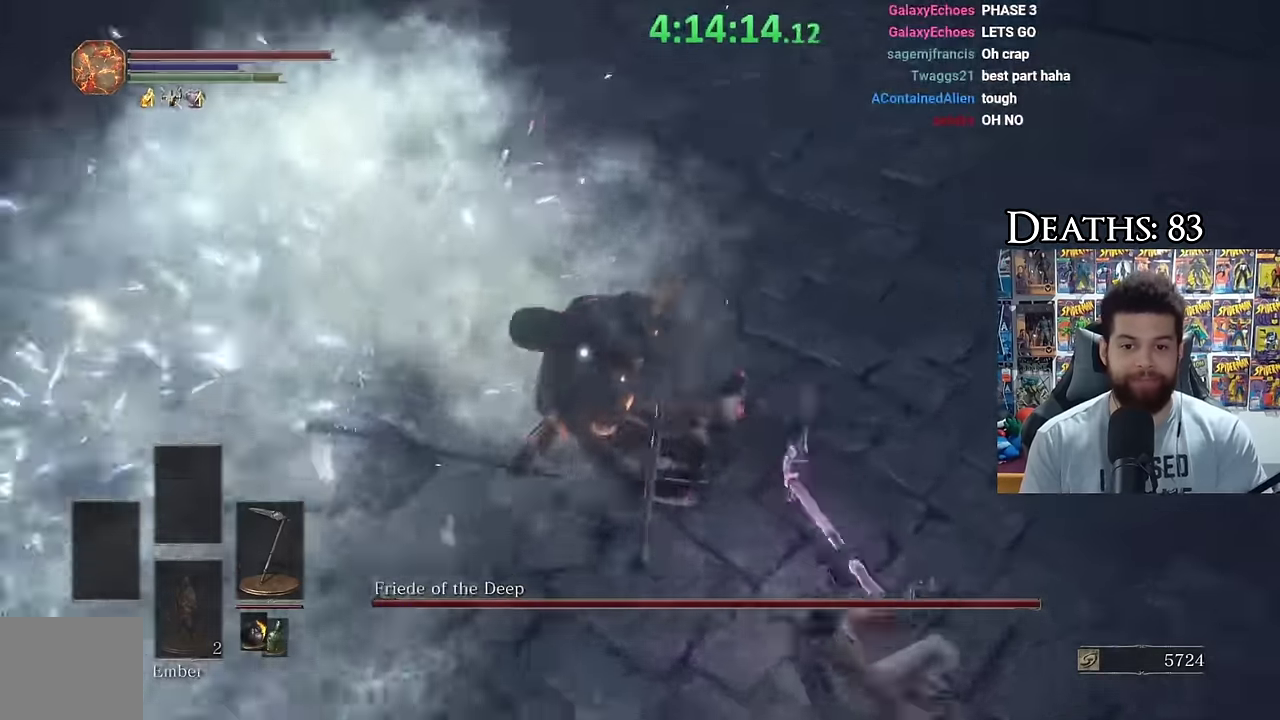
{"buttons": [], "left_stick": "up-right", "right_stick": "center", "events": [[167, "left_stick", "up-right"], [217, "B", "up"], [217, "left_stick", "up"], [267, "left_stick", "up-left"], [400, "left_stick", "up"], [500, "left_stick", "up-right"]]}
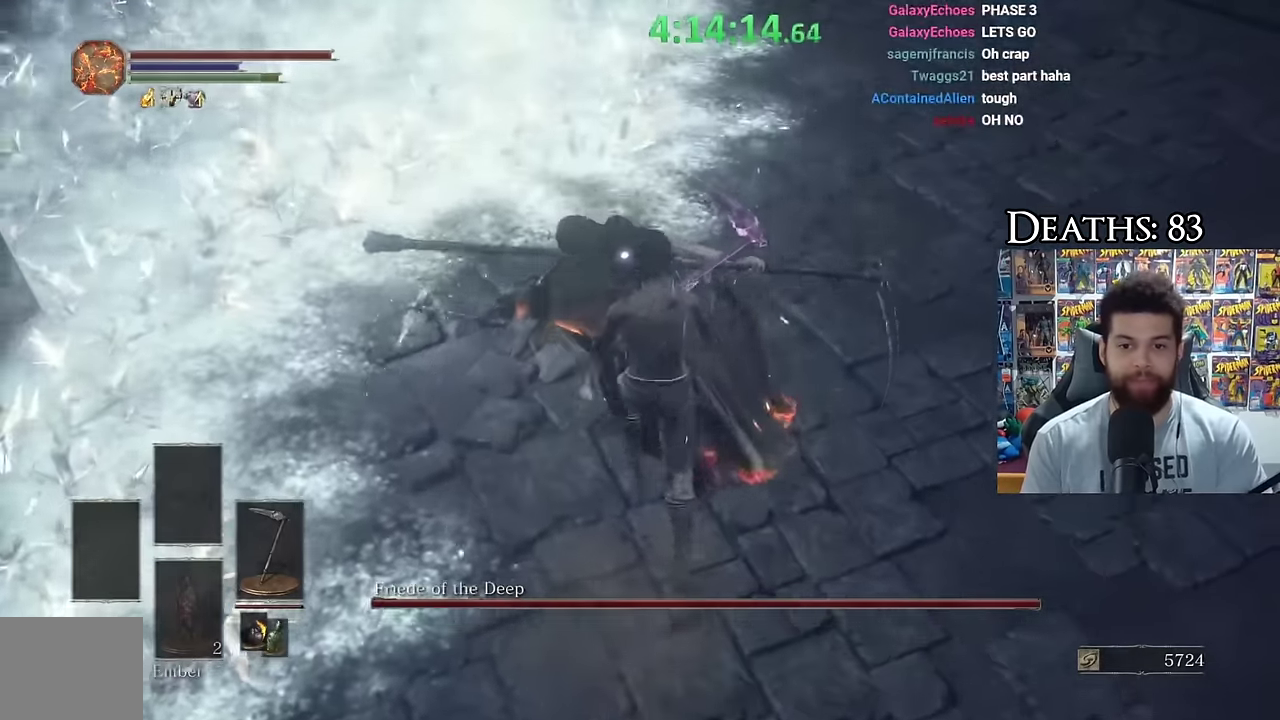
{"buttons": [], "left_stick": "up-right", "right_stick": "center", "events": [[83, "R1", "down"], [167, "R1", "up"]]}
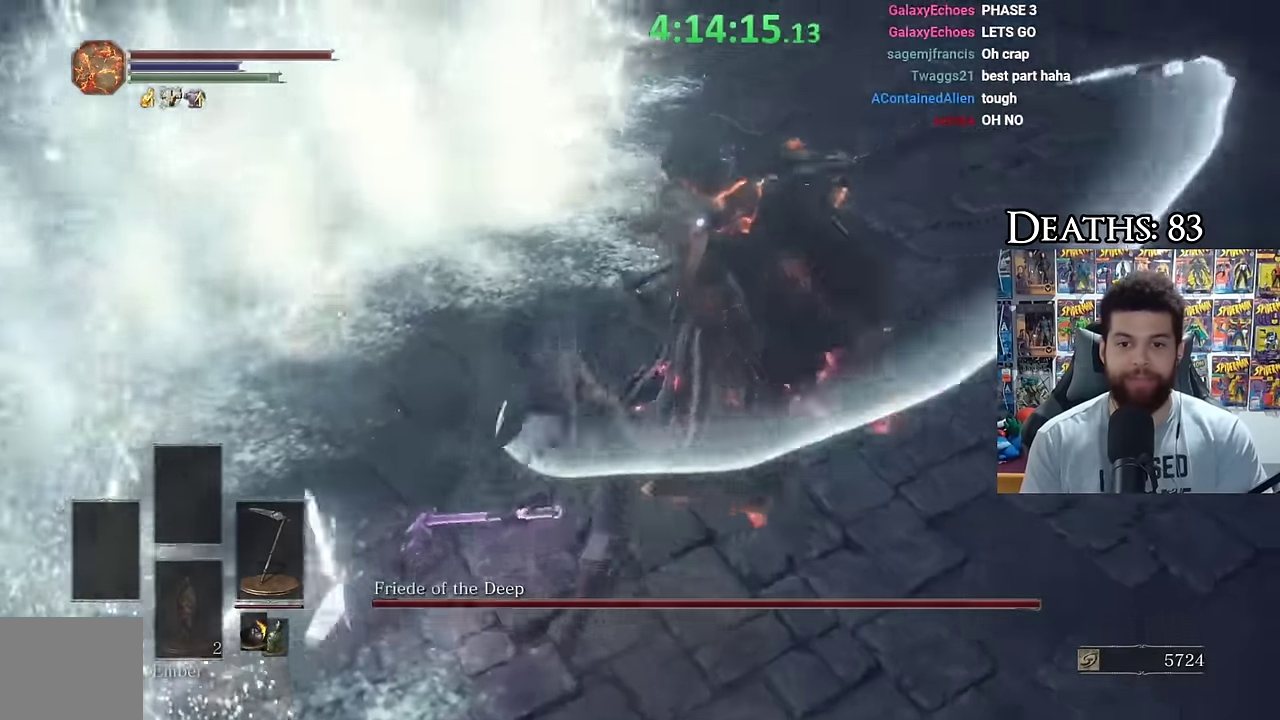
{"buttons": [], "left_stick": "down-right", "right_stick": "center", "events": [[67, "left_stick", "center"], [250, "left_stick", "right"], [400, "left_stick", "down-right"]]}
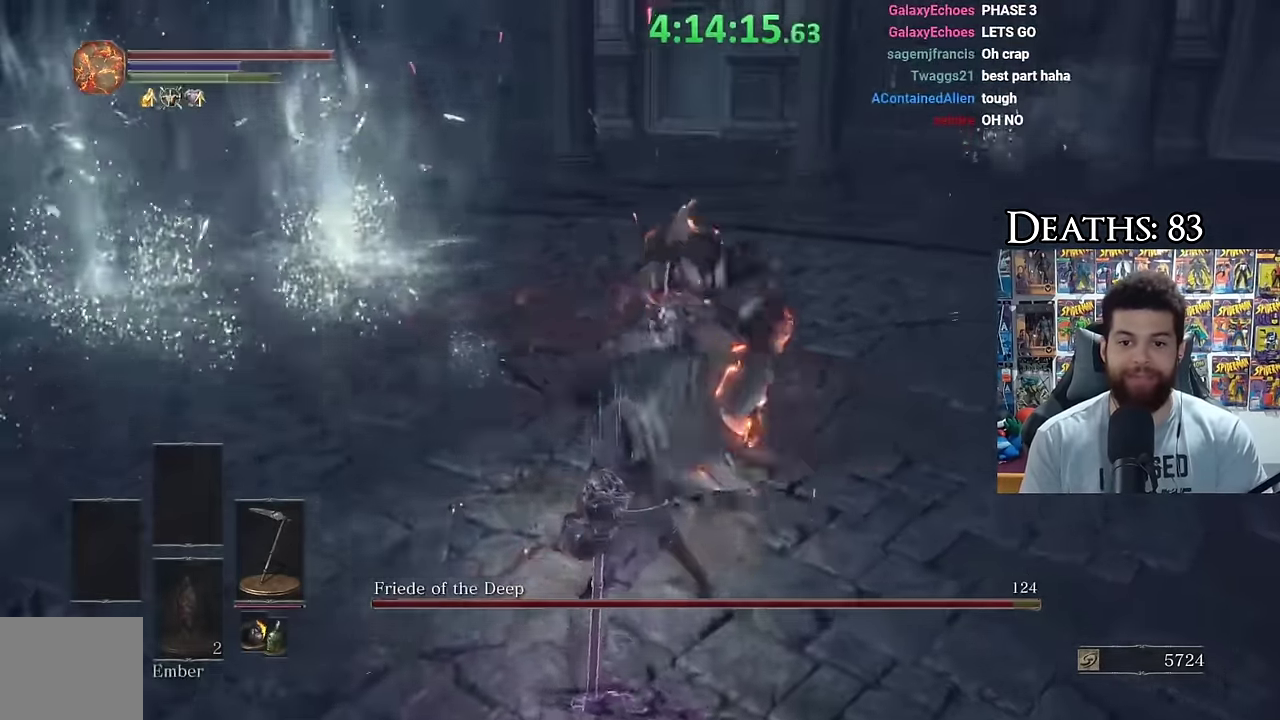
{"buttons": [], "left_stick": "down", "right_stick": "center", "events": [[67, "B", "down"], [83, "left_stick", "down"], [167, "B", "up"], [333, "right_stick", "left"], [417, "right_stick", "center"]]}
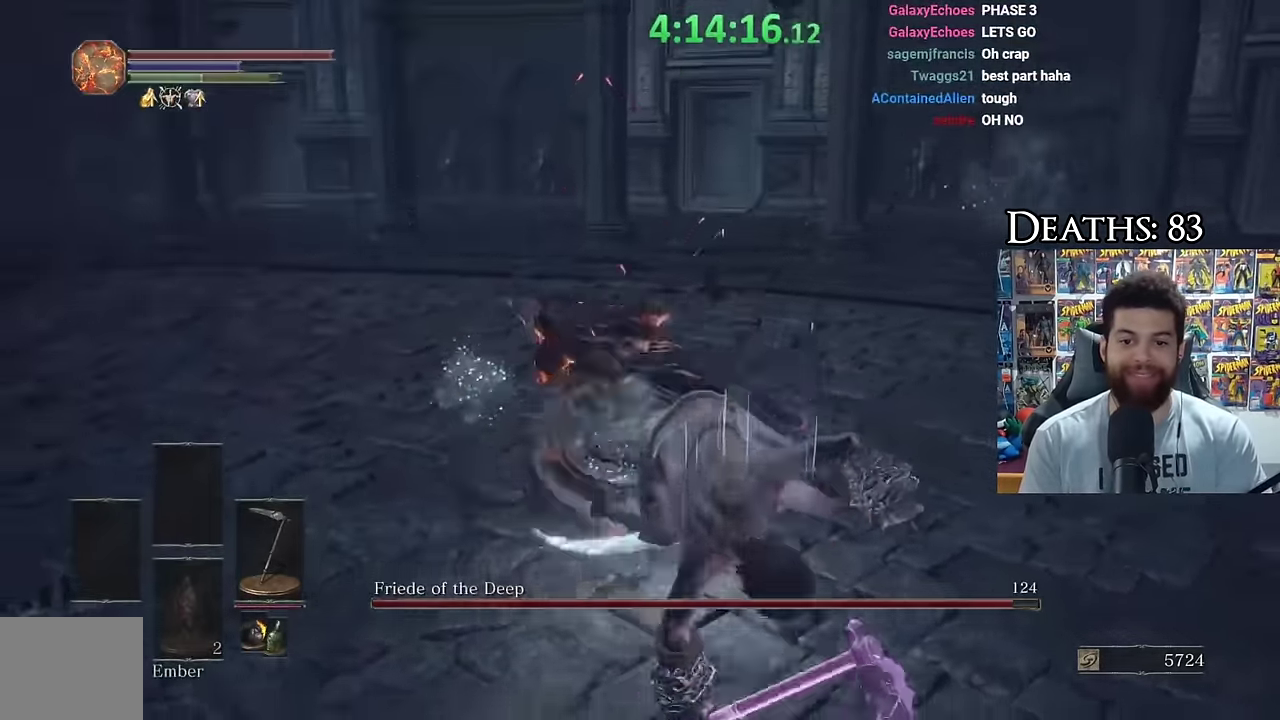
{"buttons": [], "left_stick": "down-right", "right_stick": "left", "events": [[50, "right_stick", "left"], [166, "right_stick", "center"], [266, "B", "down"], [333, "left_stick", "down-right"], [366, "B", "up"], [433, "right_stick", "left"]]}
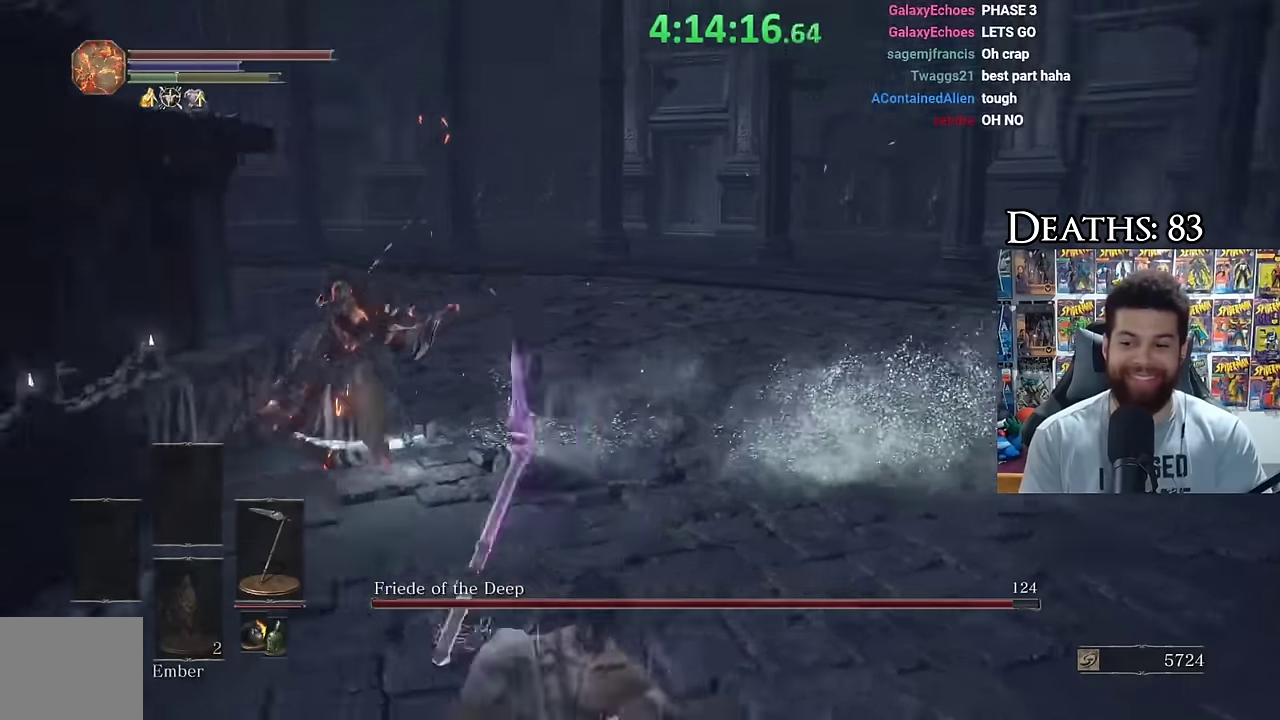
{"buttons": [], "left_stick": "down", "right_stick": "center", "events": [[83, "right_stick", "center"], [316, "right_stick", "left"], [383, "right_stick", "center"], [483, "left_stick", "down"]]}
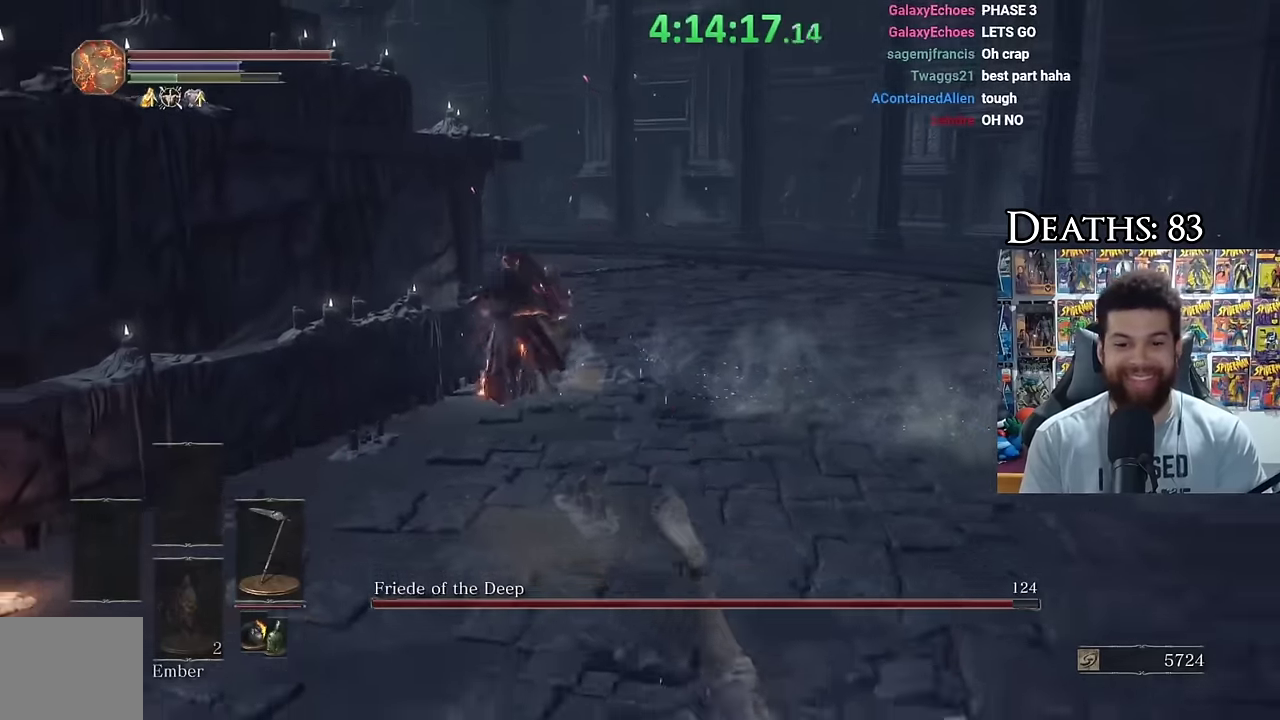
{"buttons": [], "left_stick": "down", "right_stick": "center", "events": [[133, "B", "down"], [216, "B", "up"]]}
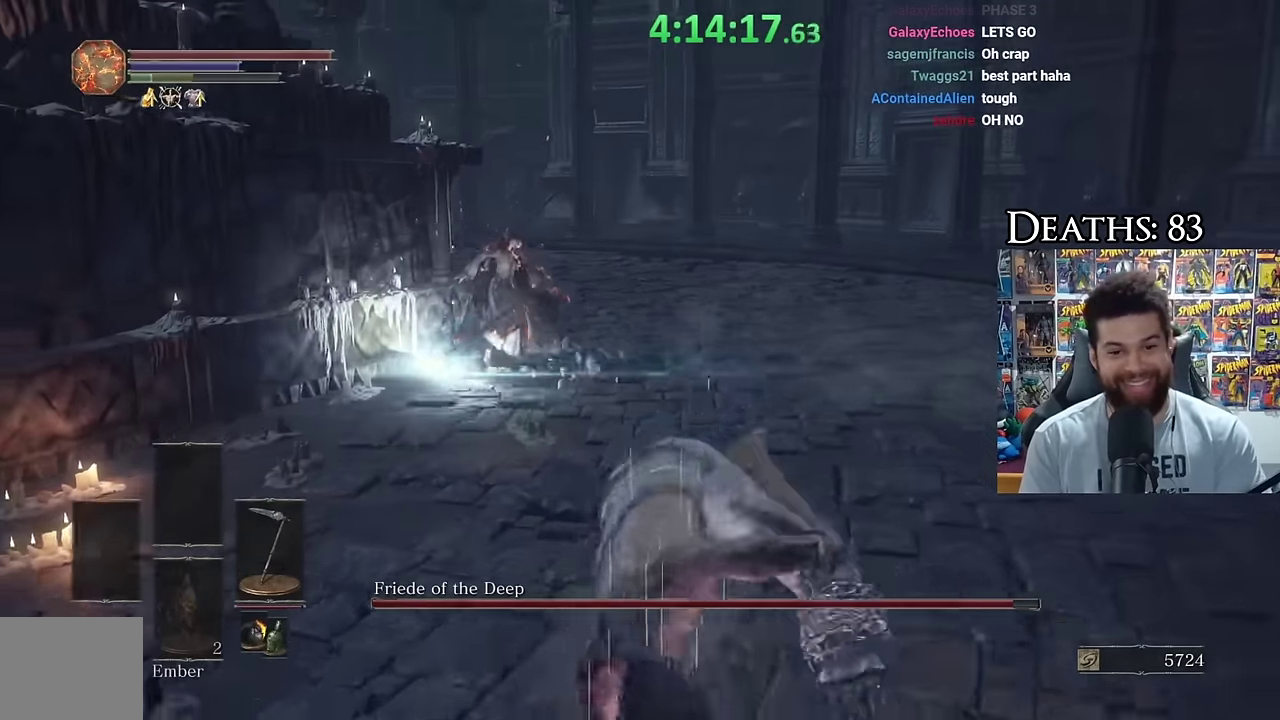
{"buttons": [], "left_stick": "down", "right_stick": "center", "events": [[83, "right_stick", "left"], [166, "right_stick", "center"], [183, "left_stick", "down-right"], [300, "B", "down"], [383, "B", "up"], [400, "left_stick", "down"]]}
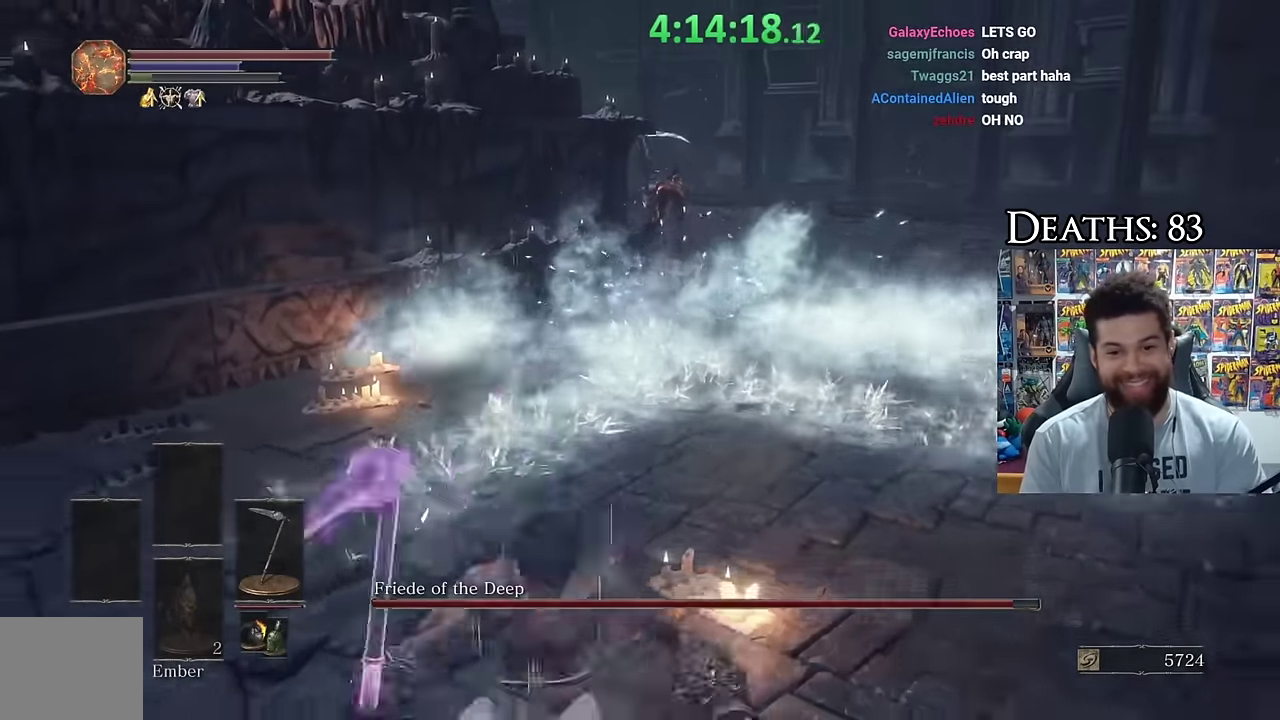
{"buttons": [], "left_stick": "down-left", "right_stick": "left", "events": [[283, "left_stick", "center"], [383, "right_stick", "left"], [416, "left_stick", "down"], [500, "left_stick", "down-left"]]}
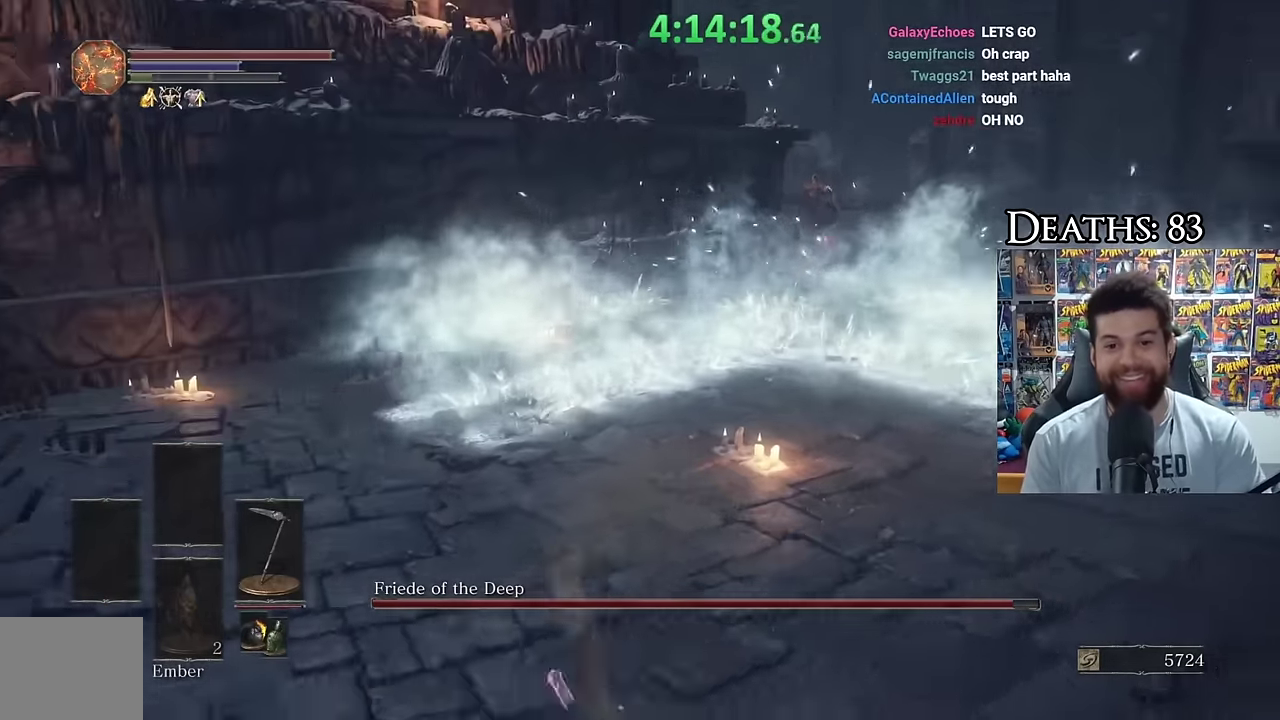
{"buttons": [], "left_stick": "down-left", "right_stick": "center", "events": [[16, "right_stick", "center"], [250, "right_stick", "right"], [383, "right_stick", "center"]]}
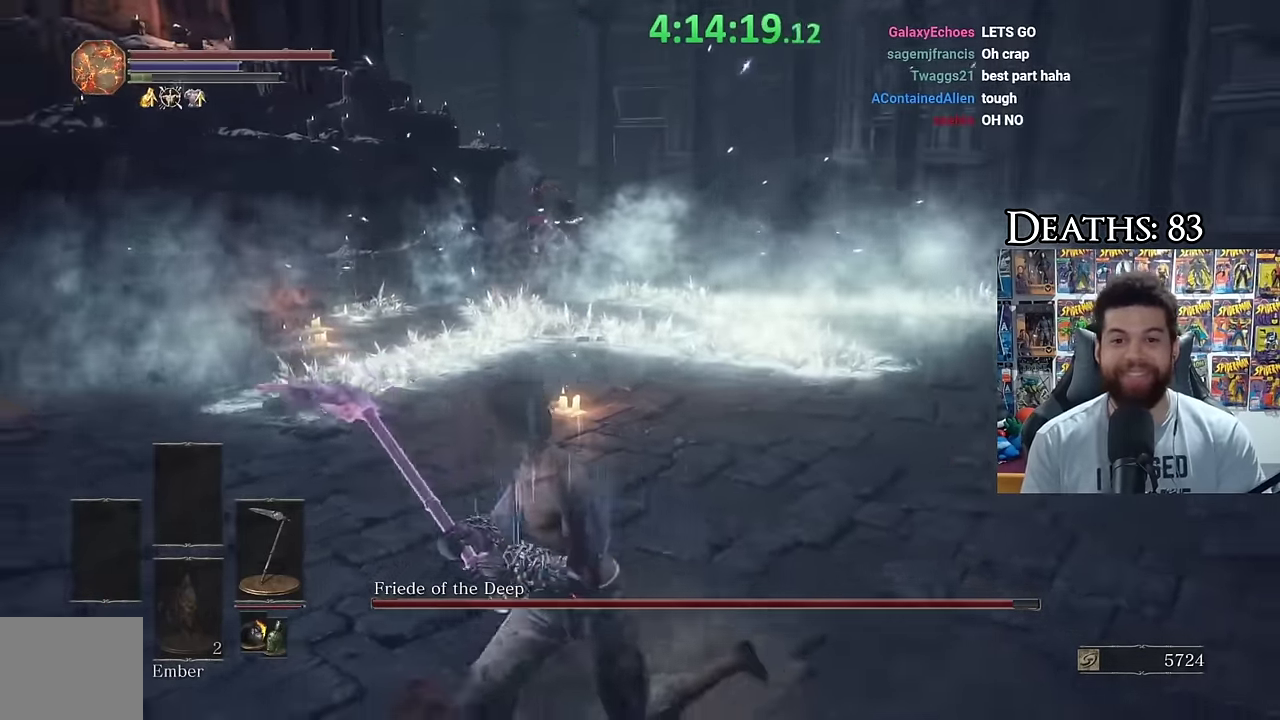
{"buttons": [], "left_stick": "up-right", "right_stick": "center", "events": [[66, "right_stick", "up"], [133, "right_stick", "center"], [266, "left_stick", "up-left"], [316, "left_stick", "up"], [433, "left_stick", "up-right"]]}
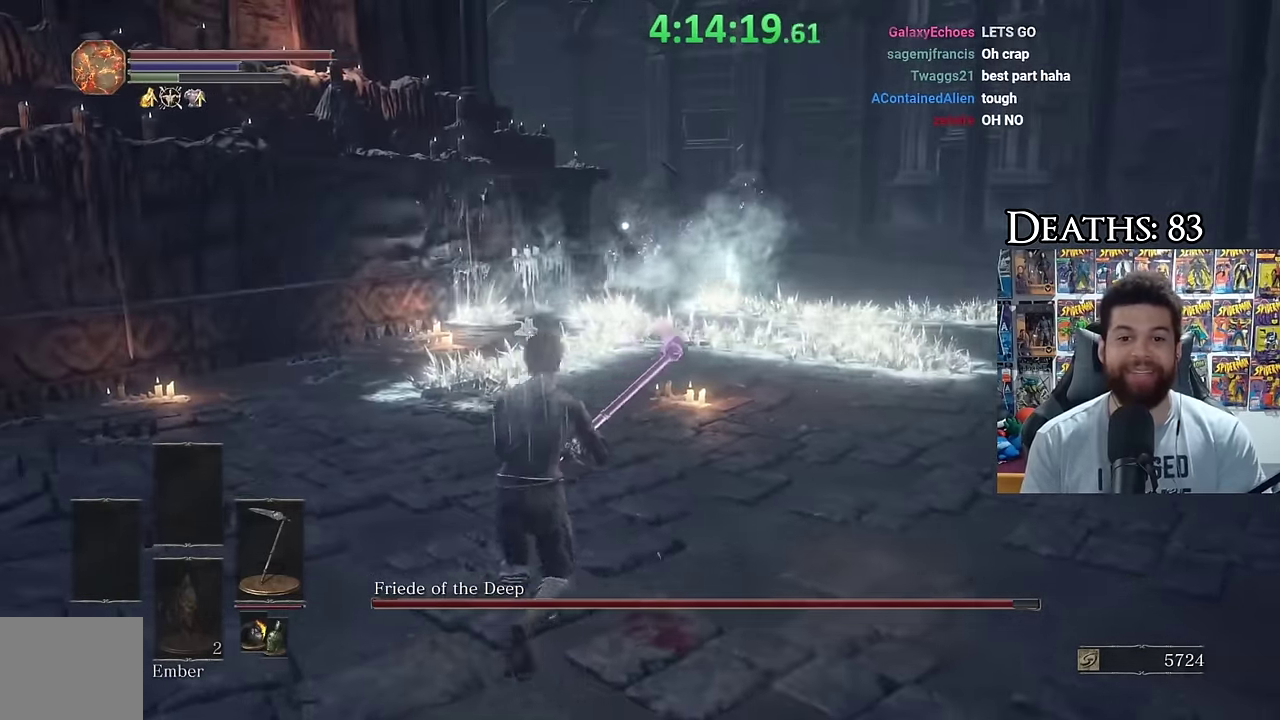
{"buttons": ["B"], "left_stick": "down-right", "right_stick": "left", "events": [[250, "B", "down"], [250, "left_stick", "right"], [317, "right_stick", "left"], [434, "left_stick", "down-right"]]}
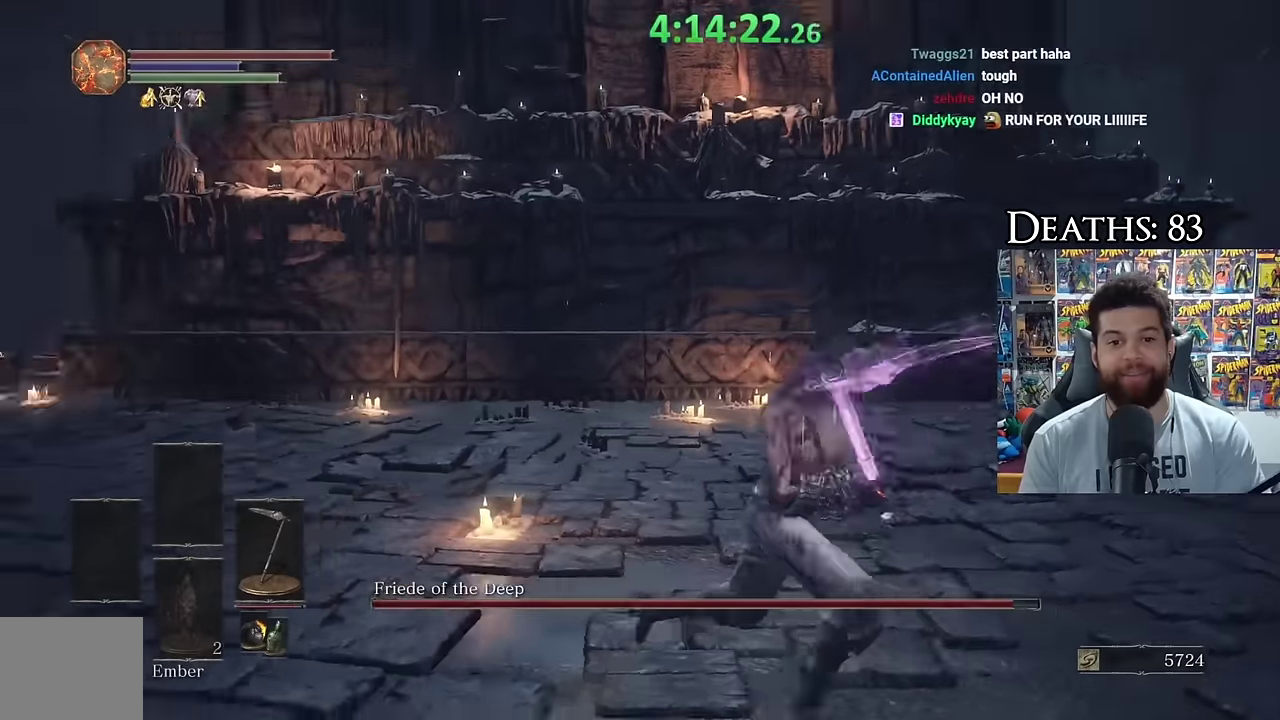
{"buttons": ["B"], "left_stick": "down", "right_stick": "left", "events": [[434, "left_stick", "down"]]}
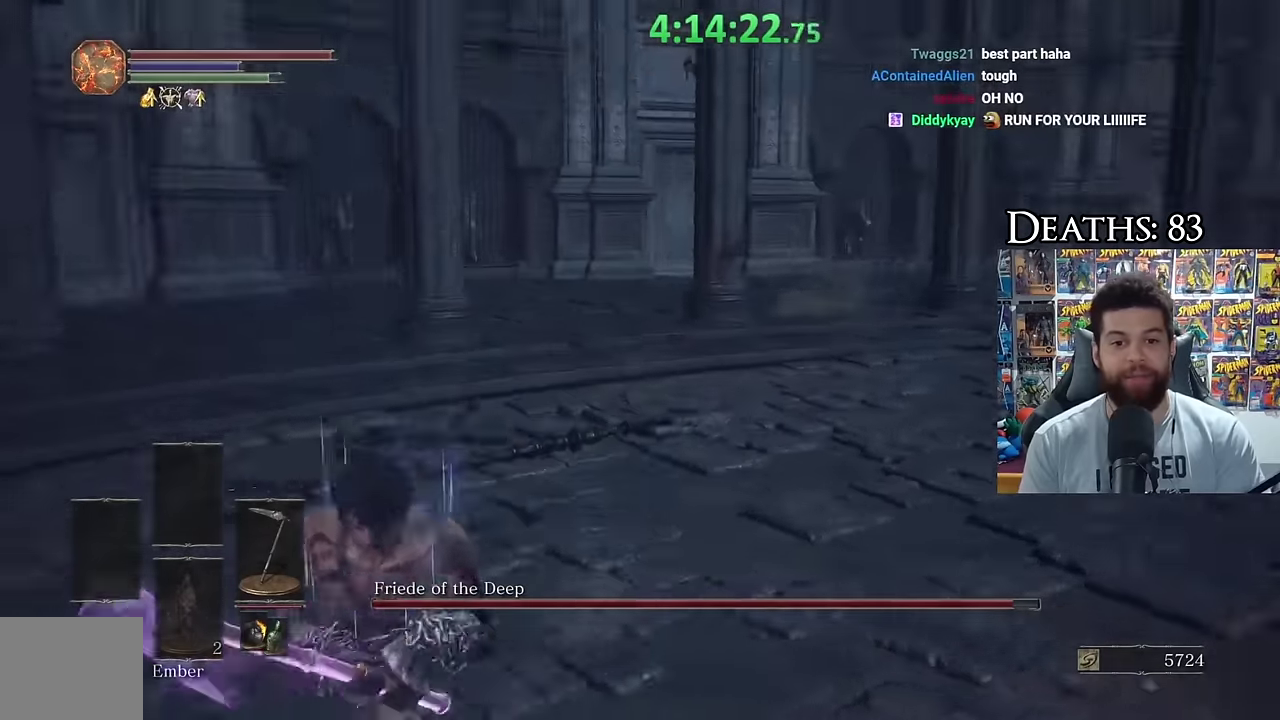
{"buttons": ["B"], "left_stick": "down", "right_stick": "right", "events": [[17, "right_stick", "center"], [350, "right_stick", "right"], [417, "left_stick", "down-left"], [484, "left_stick", "down"]]}
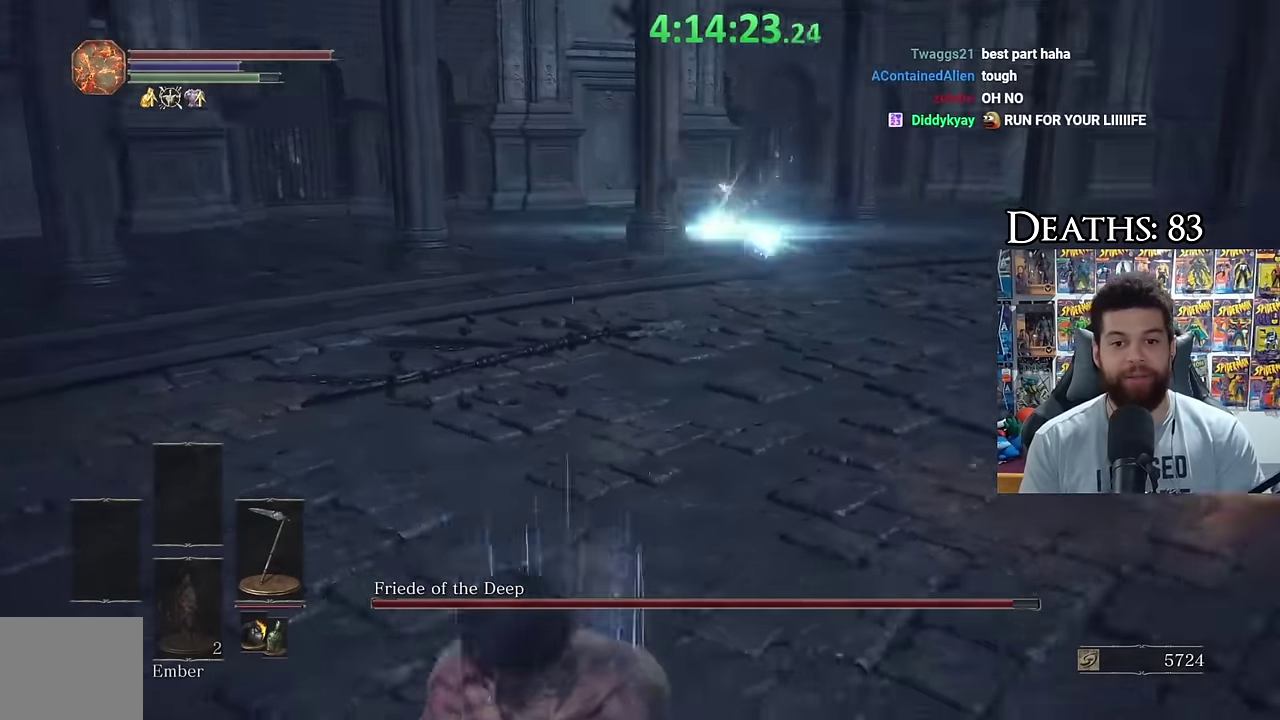
{"buttons": ["B"], "left_stick": "right", "right_stick": "left", "events": [[50, "left_stick", "right"], [50, "right_stick", "left"]]}
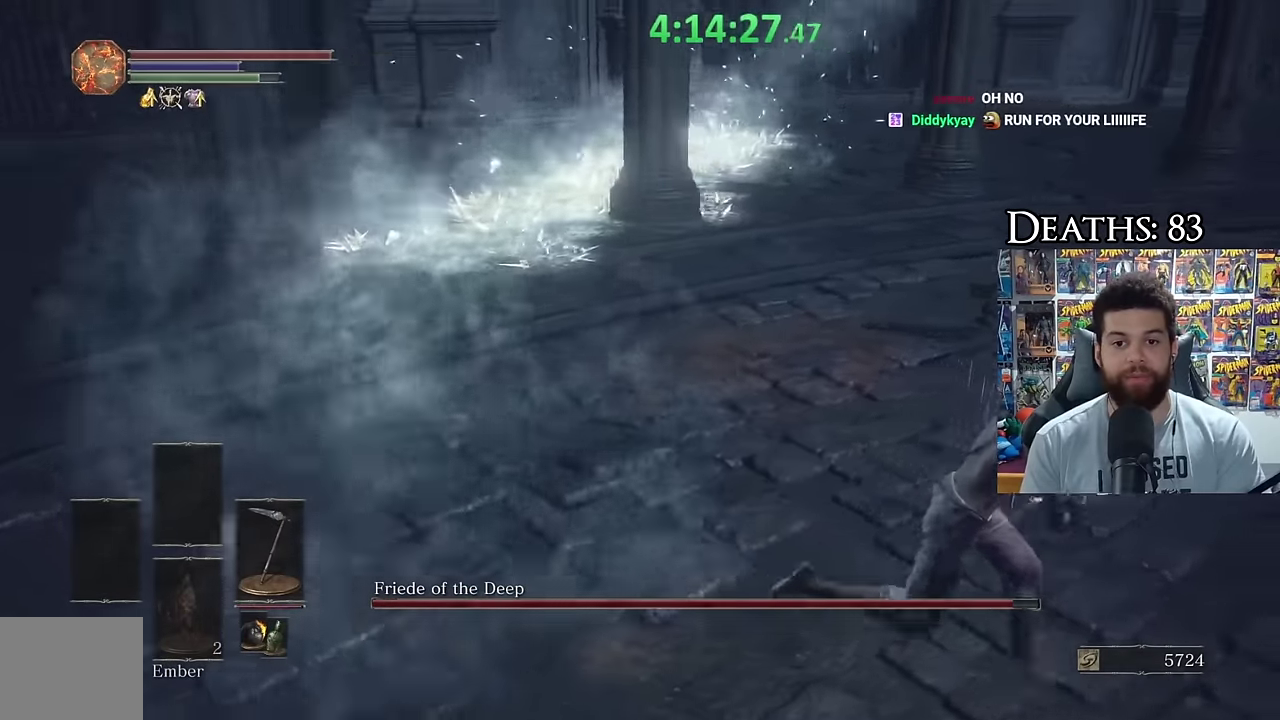
{"buttons": ["B"], "left_stick": "up", "right_stick": "center", "events": [[67, "right_stick", "center"], [117, "B", "up"], [217, "right_stick", "left"], [234, "left_stick", "up-right"], [300, "right_stick", "up-left"], [350, "right_stick", "center"], [384, "left_stick", "up"], [417, "B", "down"]]}
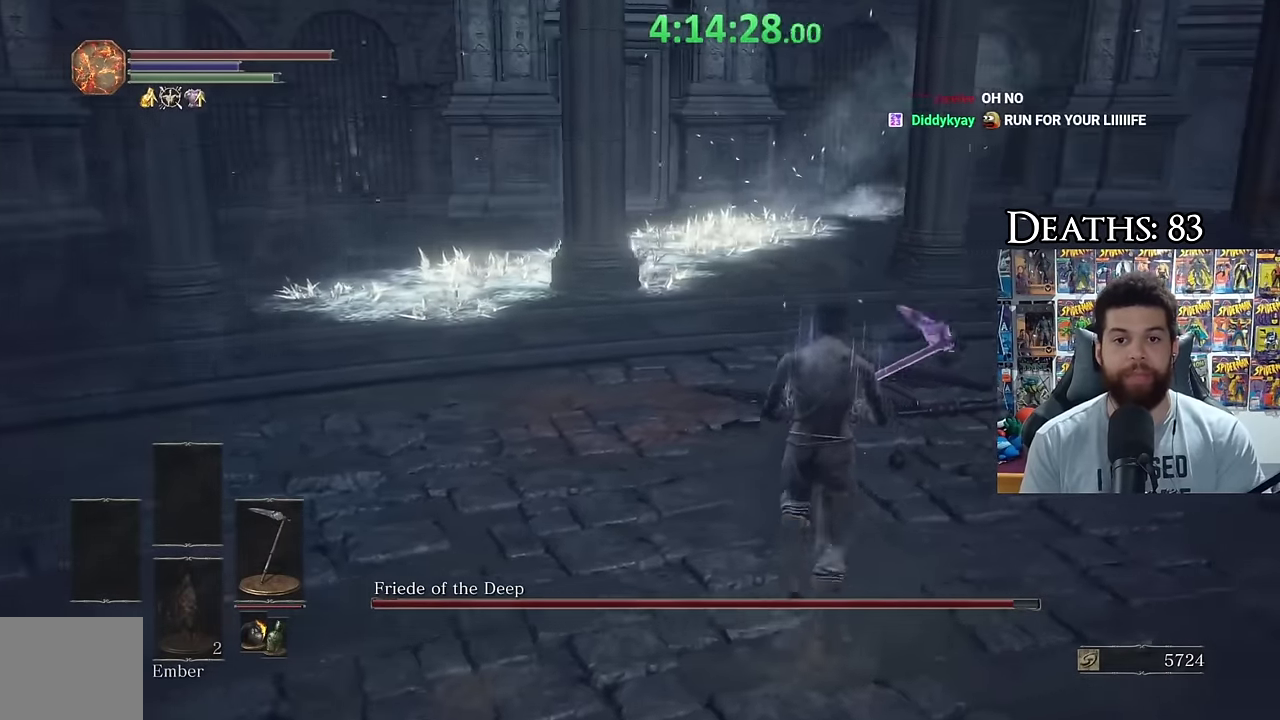
{"buttons": ["B"], "left_stick": "up-right", "right_stick": "left", "events": [[234, "right_stick", "left"], [434, "left_stick", "up-right"]]}
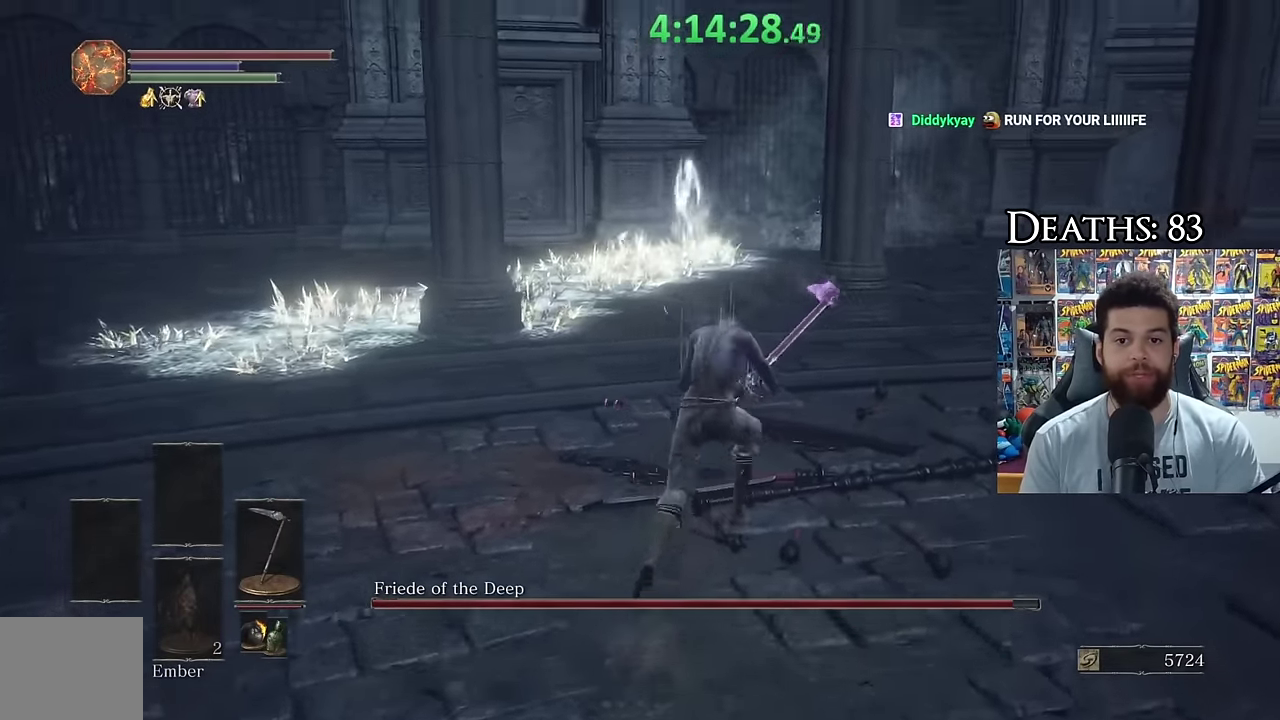
{"buttons": ["B"], "left_stick": "up-right", "right_stick": "left", "events": []}
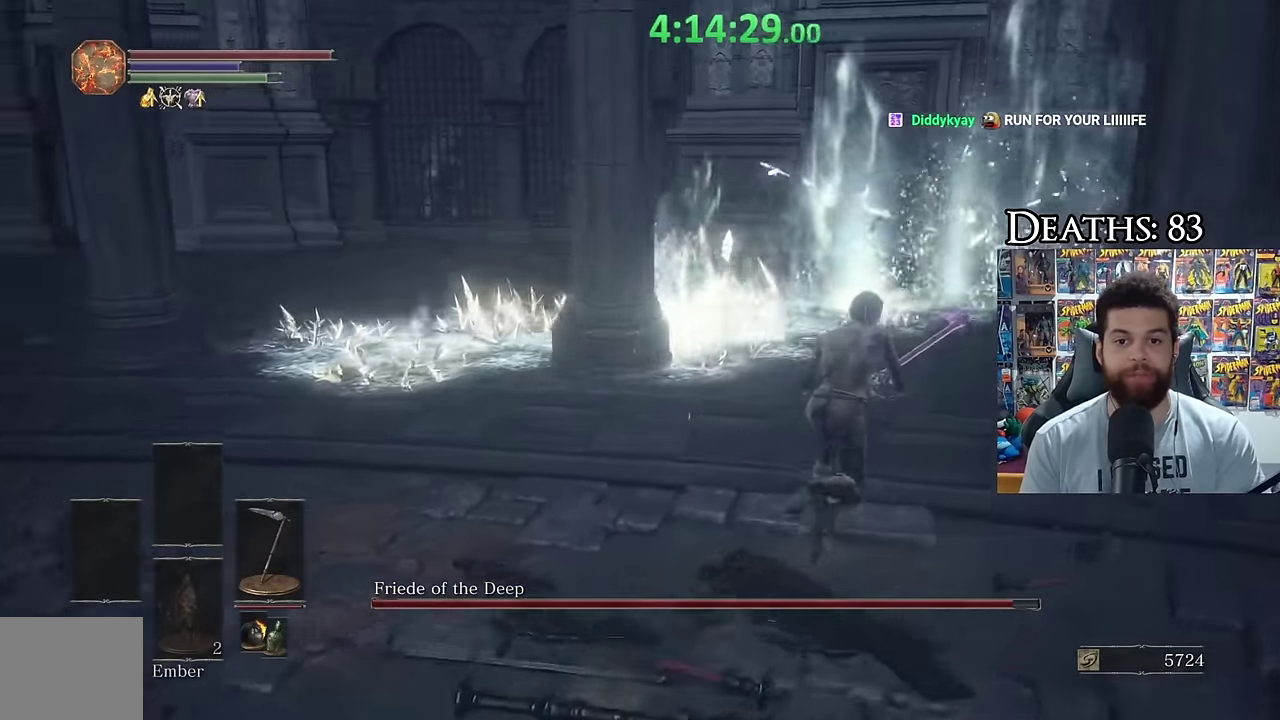
{"buttons": ["B"], "left_stick": "up-right", "right_stick": "left", "events": []}
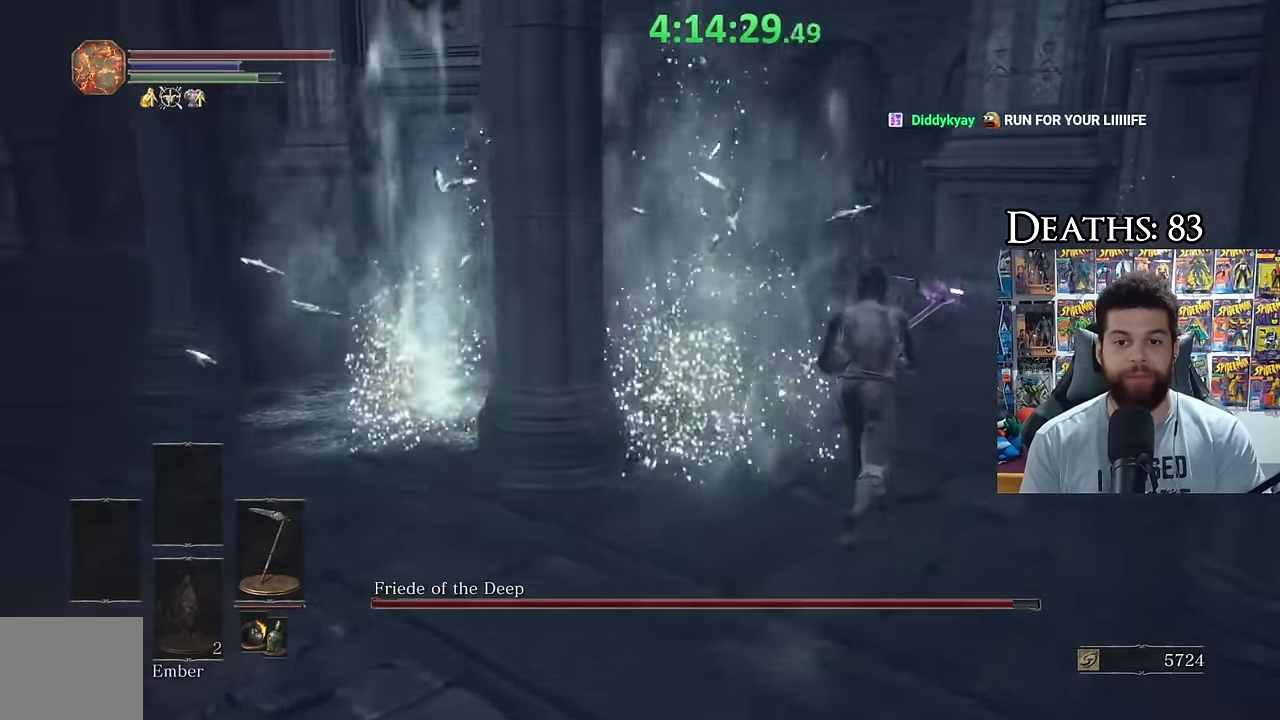
{"buttons": ["B", "R3"], "left_stick": "up", "right_stick": "center", "events": [[167, "left_stick", "up"], [300, "right_stick", "center"], [500, "R3", "down"]]}
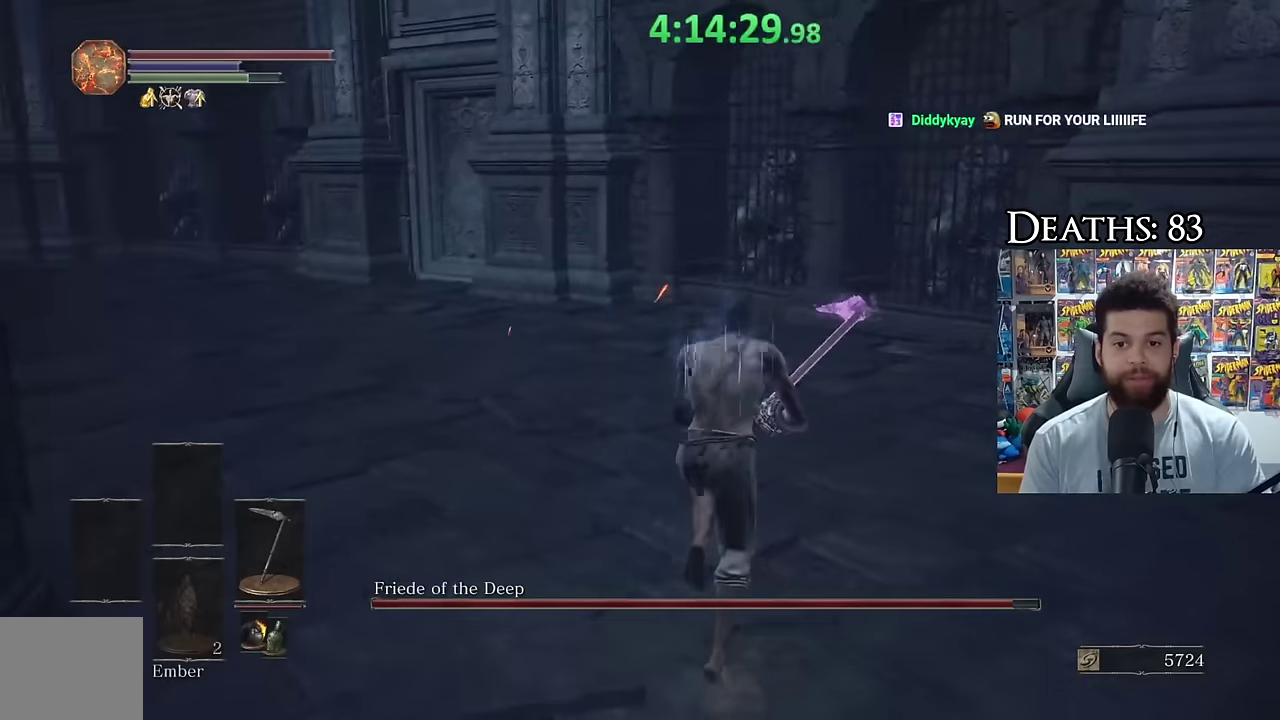
{"buttons": ["B"], "left_stick": "up-left", "right_stick": "center"}
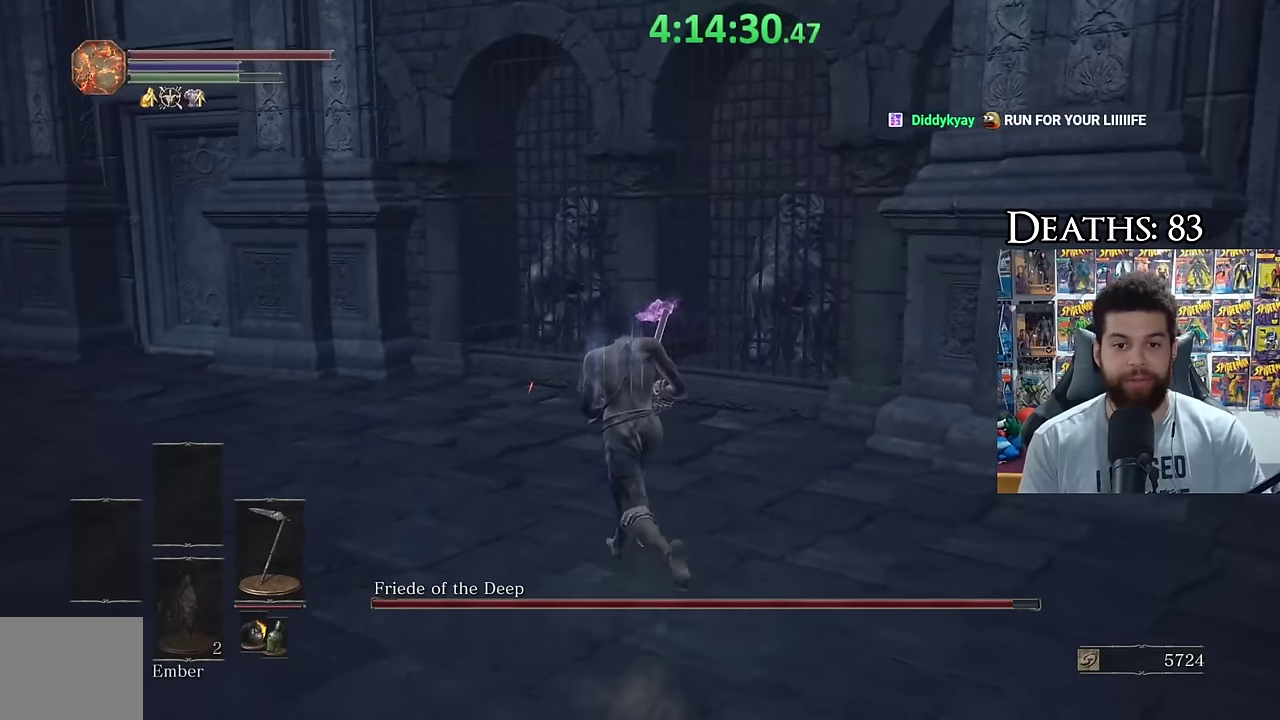
{"buttons": ["B"], "left_stick": "up", "right_stick": "left", "events": [[117, "left_stick", "up"], [117, "right_stick", "left"], [167, "left_stick", "up-left"], [217, "left_stick", "up"]]}
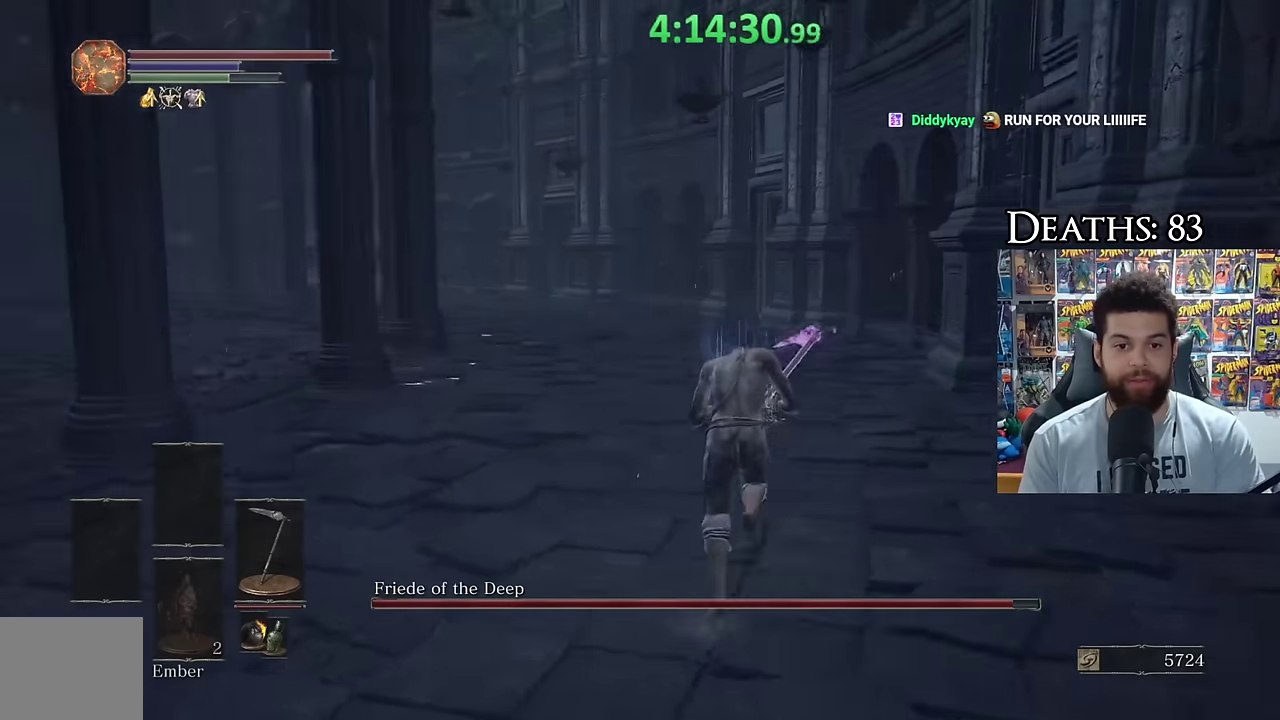
{"buttons": ["B"], "left_stick": "up-right", "right_stick": "center", "events": [[467, "left_stick", "up-right"], [500, "right_stick", "center"]]}
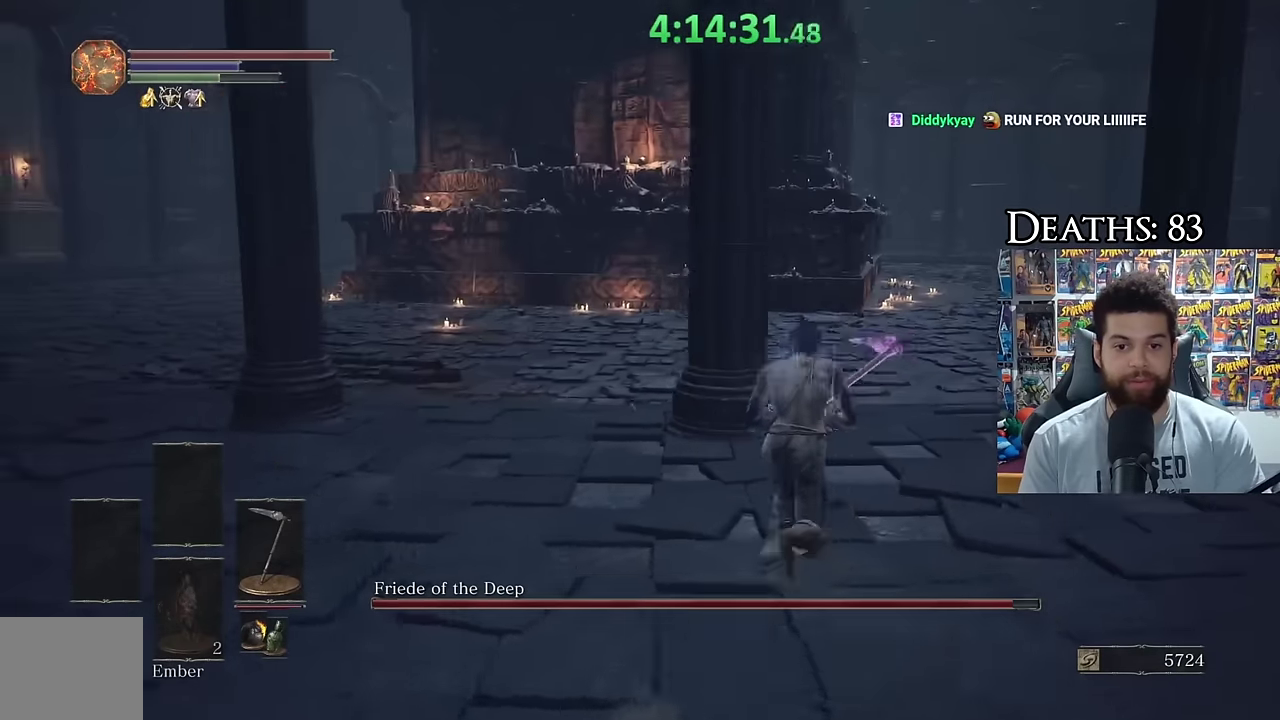
{"buttons": ["B"], "left_stick": "right", "right_stick": "right", "events": [[133, "right_stick", "left"], [200, "left_stick", "right"], [233, "right_stick", "center"], [417, "right_stick", "right"]]}
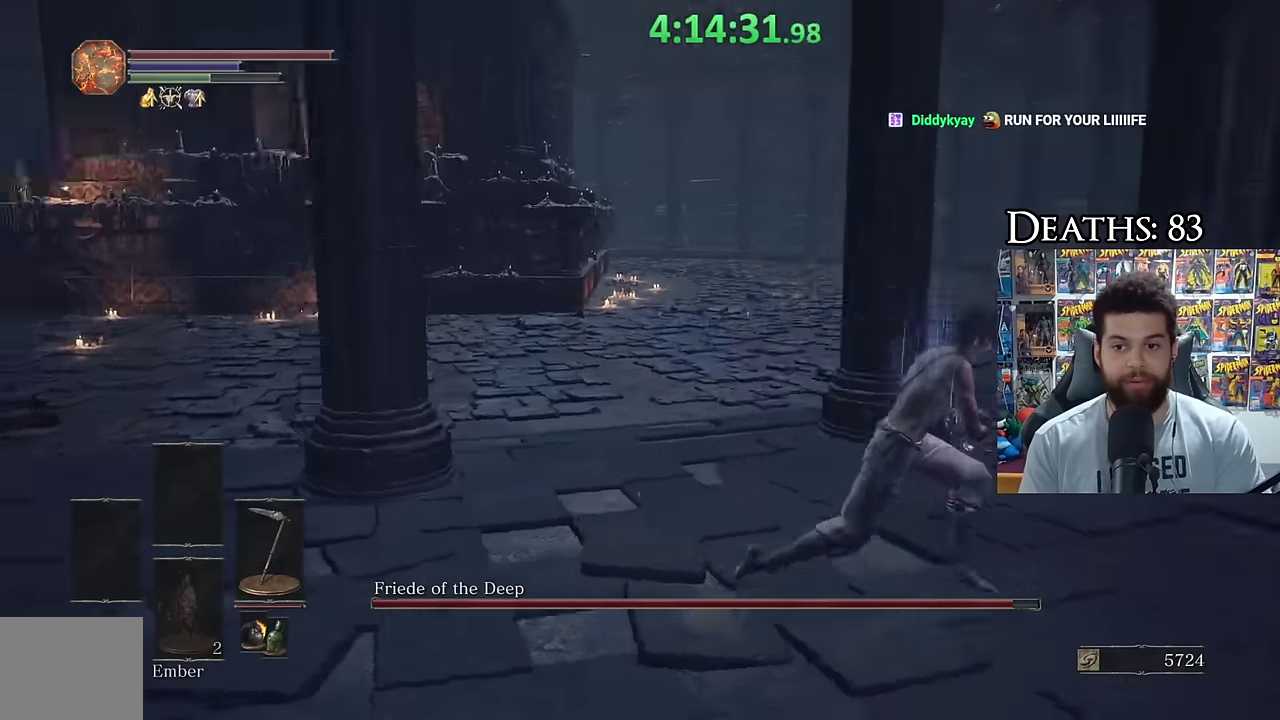
{"buttons": ["B"], "left_stick": "up-right", "right_stick": "center", "events": [[183, "left_stick", "up-right"], [183, "right_stick", "center"]]}
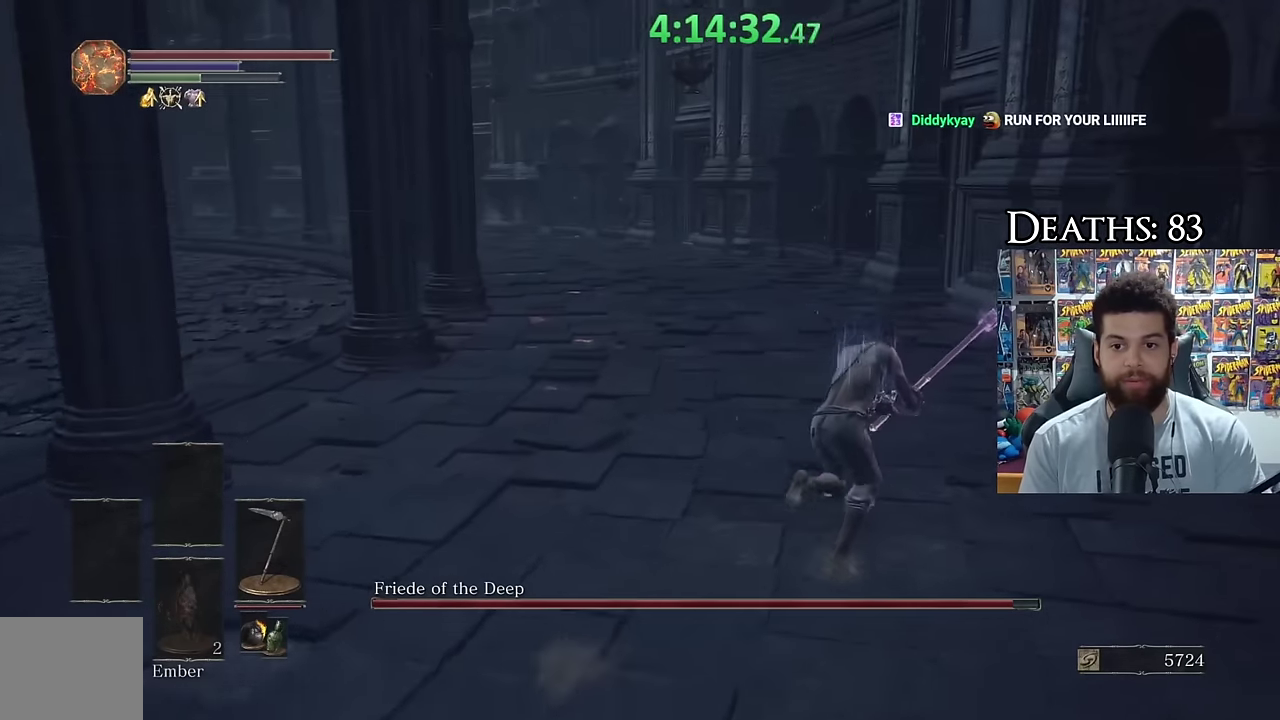
{"buttons": [], "left_stick": "up", "right_stick": "left", "events": [[67, "B", "up"], [150, "B", "down"], [200, "left_stick", "up"], [233, "B", "up"], [267, "right_stick", "down-left"], [333, "right_stick", "left"]]}
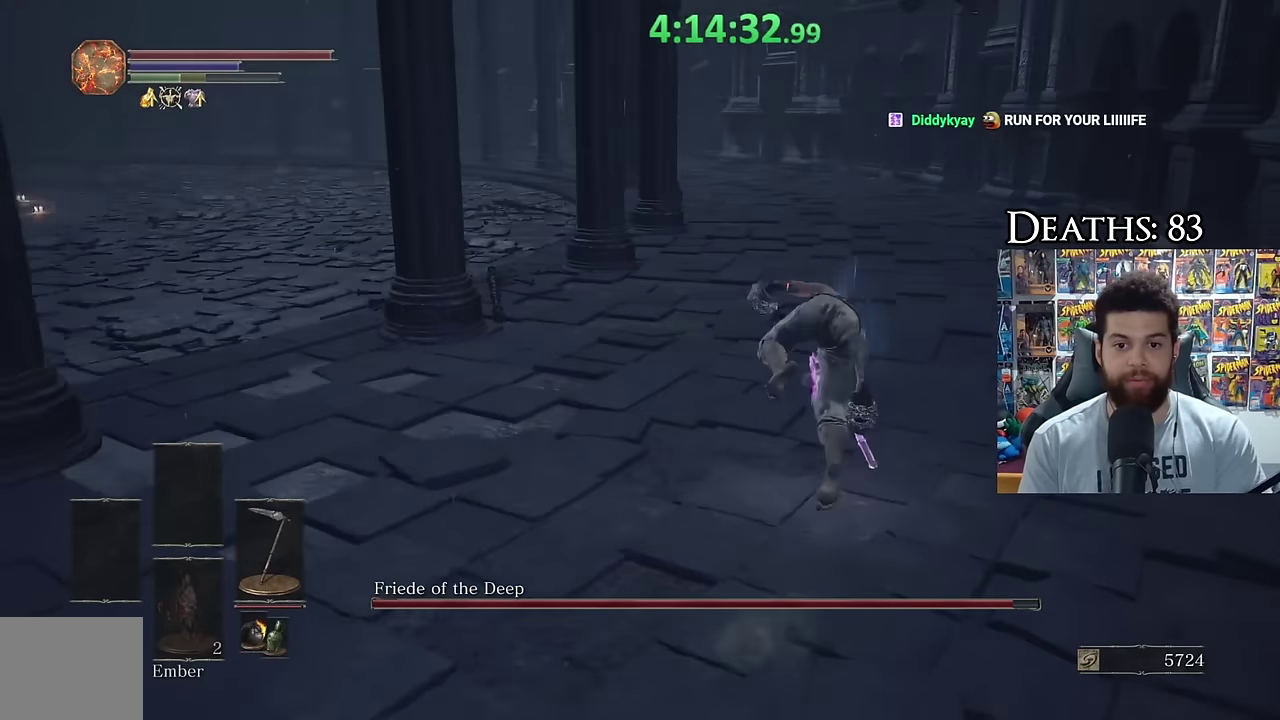
{"buttons": [], "left_stick": "up", "right_stick": "left", "events": [[100, "left_stick", "up-right"], [100, "right_stick", "center"], [183, "B", "down"], [267, "B", "up"], [333, "left_stick", "up"], [350, "right_stick", "left"]]}
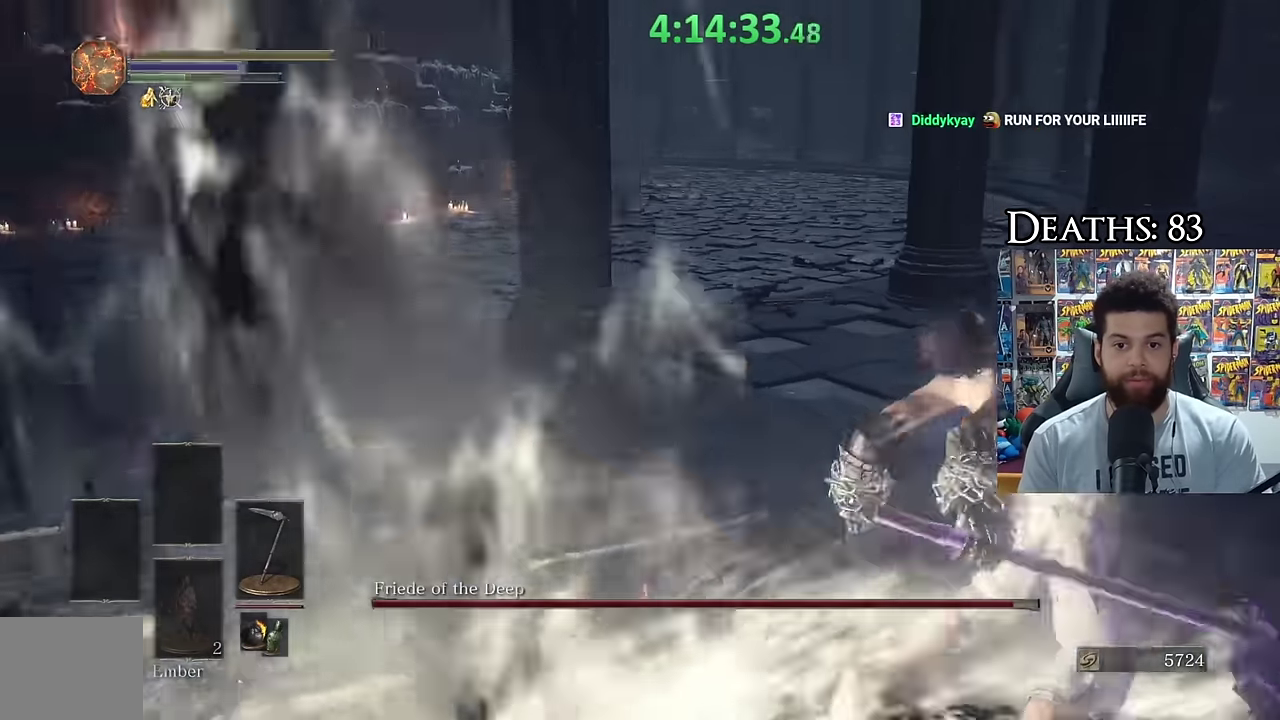
{"buttons": [], "left_stick": "up-left", "right_stick": "left", "events": [[183, "right_stick", "center"], [300, "left_stick", "up-left"], [417, "right_stick", "left"]]}